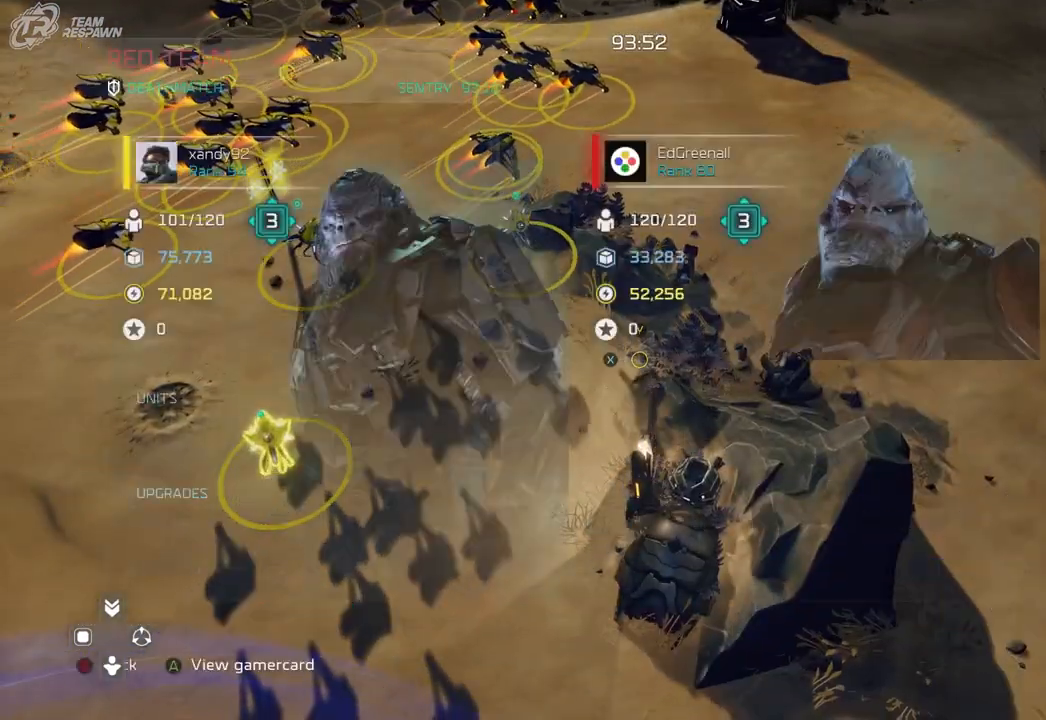
Gameplay with a controller (Xbox layout); each line is a JSON object with the inputs held at the frame after it (dt_ms = milliseconds from this image to that frame). "events" lists button and stick changes between this image and that frame as [ms after this image, input, new state], when the widget could be followed in between. Not read: B DPAD_DOWN HOME L2 L3 R3 SELECT X.
{"dt_ms": 500, "buttons": [], "left_stick": "center", "right_stick": "center", "events": []}
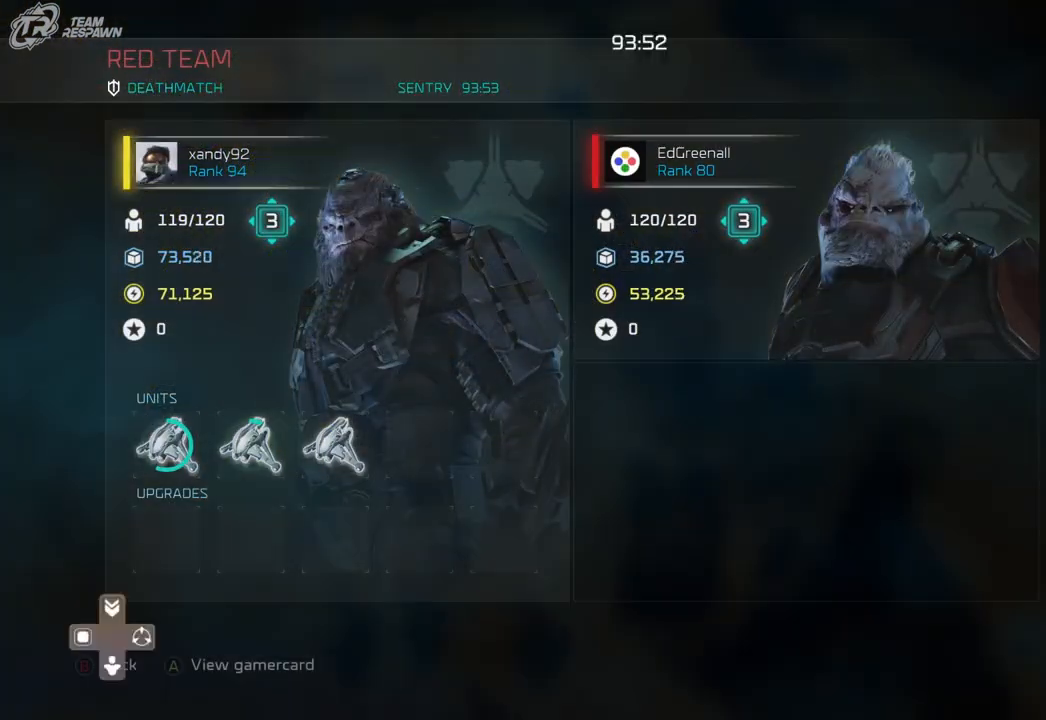
{"dt_ms": 500, "buttons": [], "left_stick": "center", "right_stick": "center", "events": [[300, "left_stick", "up"], [467, "left_stick", "center"]]}
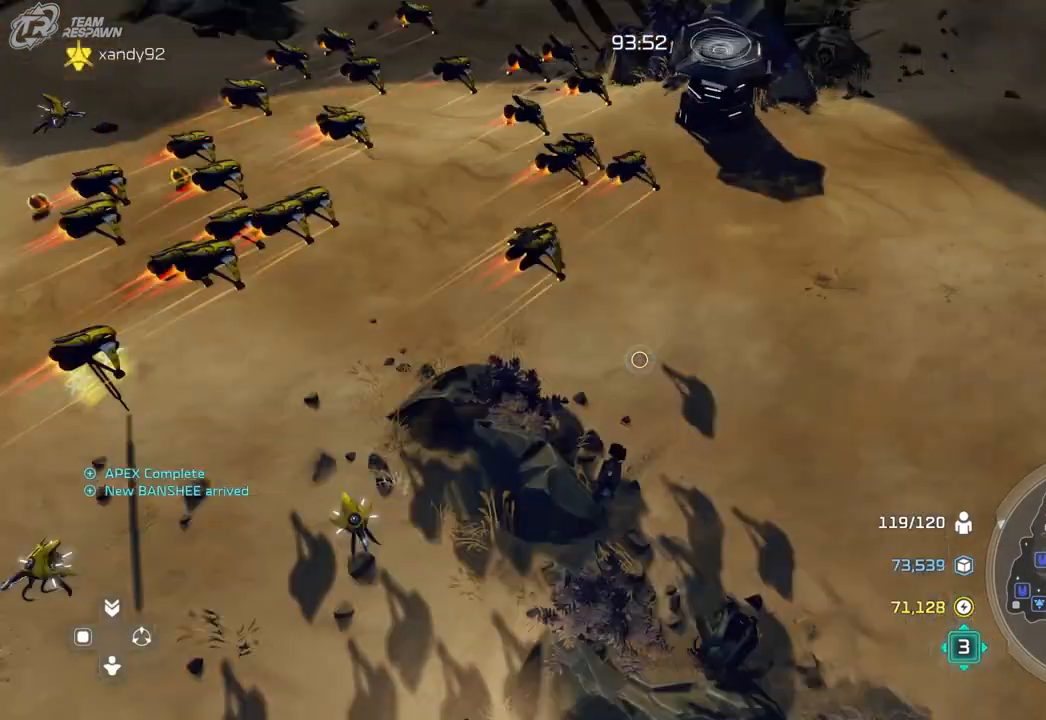
{"dt_ms": 1000, "buttons": [], "left_stick": "up-right", "right_stick": "center", "events": [[667, "left_stick", "up-right"]]}
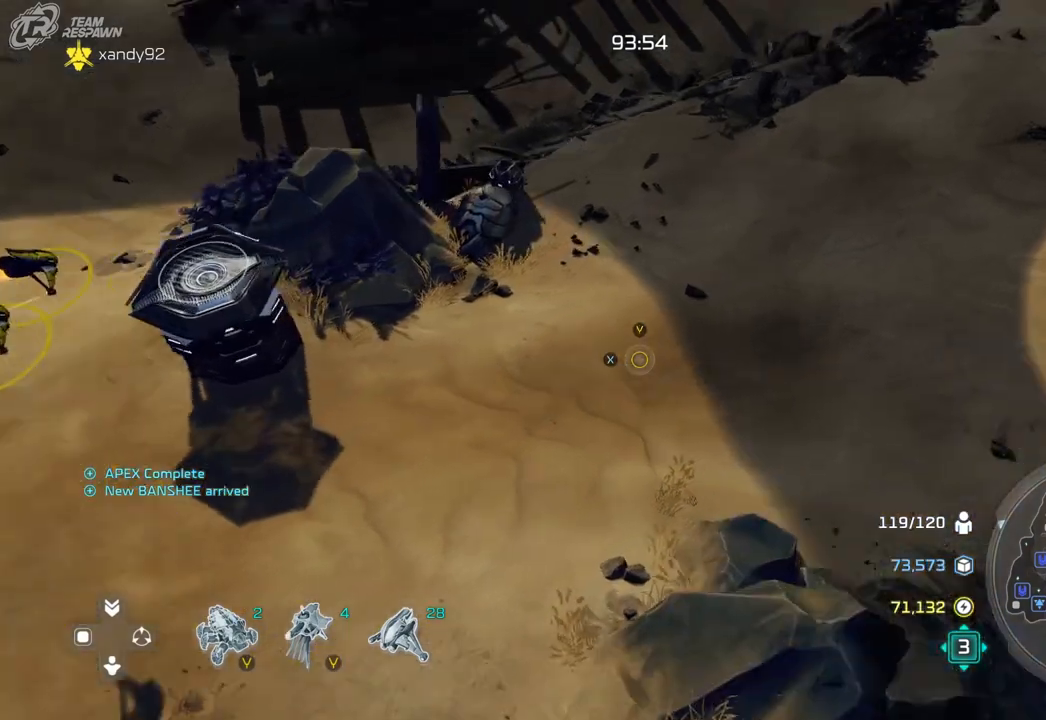
{"dt_ms": 1000, "buttons": [], "left_stick": "center", "right_stick": "center", "events": [[33, "left_stick", "center"], [300, "left_stick", "right"], [467, "left_stick", "center"]]}
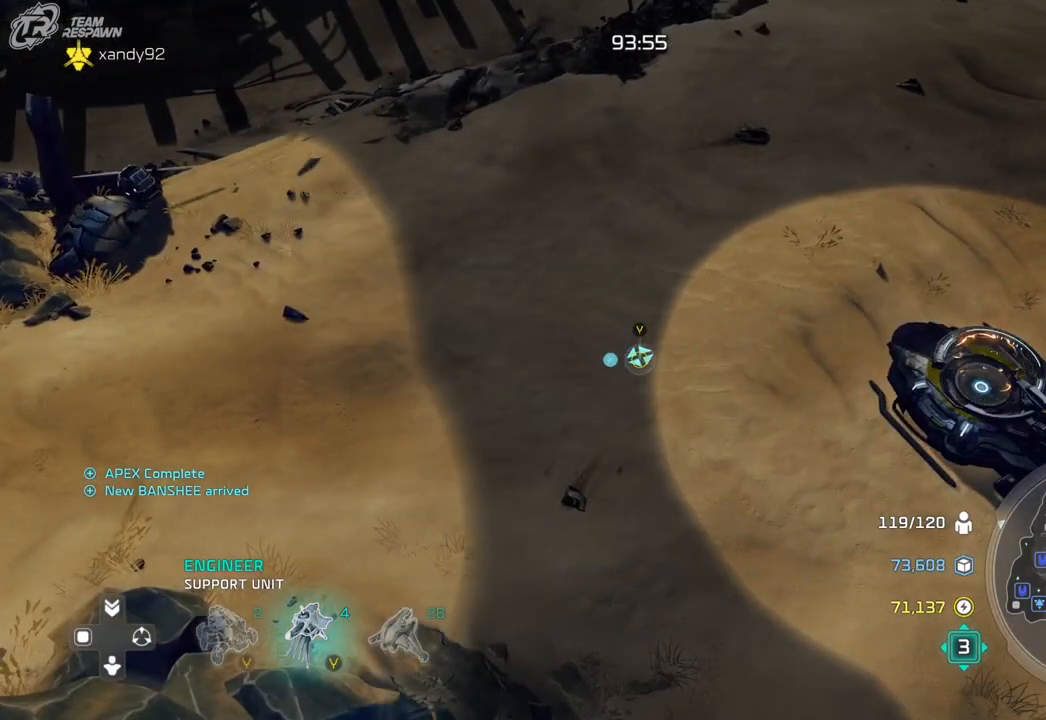
{"dt_ms": 1000, "buttons": [], "left_stick": "center", "right_stick": "center"}
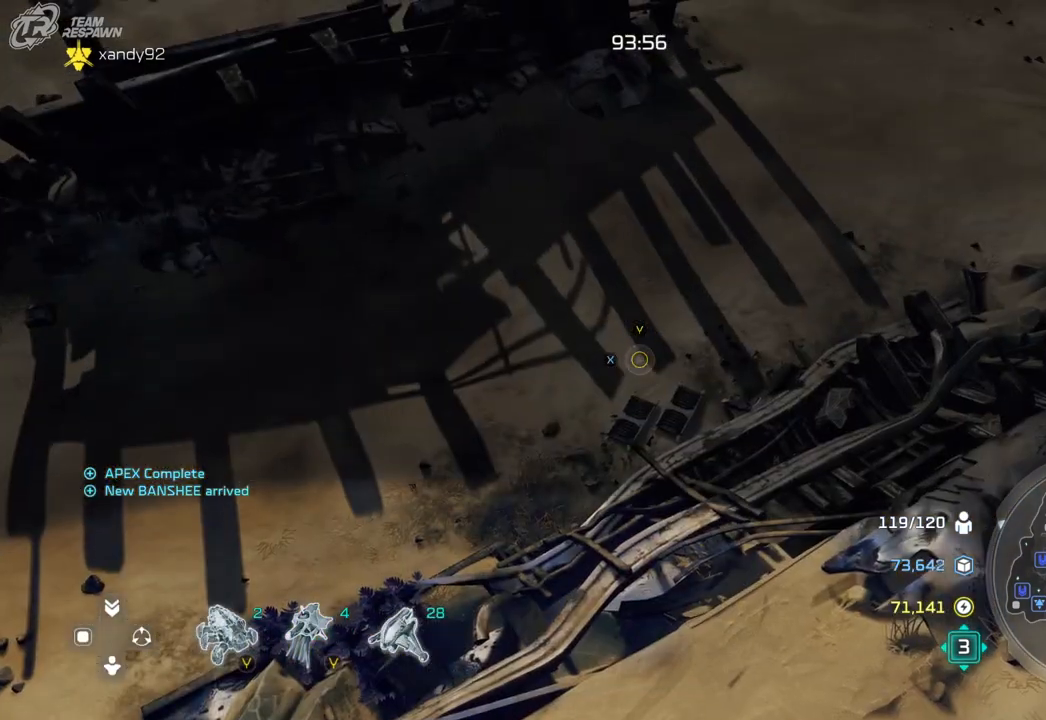
{"dt_ms": 500, "buttons": [], "left_stick": "center", "right_stick": "center", "events": []}
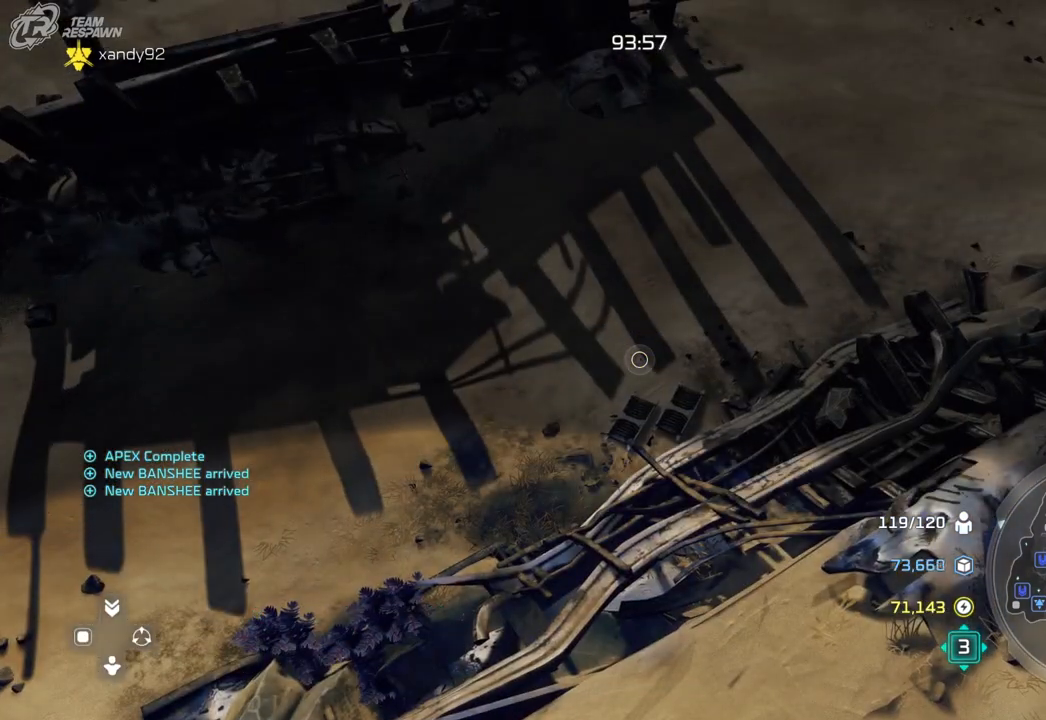
{"dt_ms": 500, "buttons": [], "left_stick": "up-right", "right_stick": "center", "events": [[500, "left_stick", "up-right"]]}
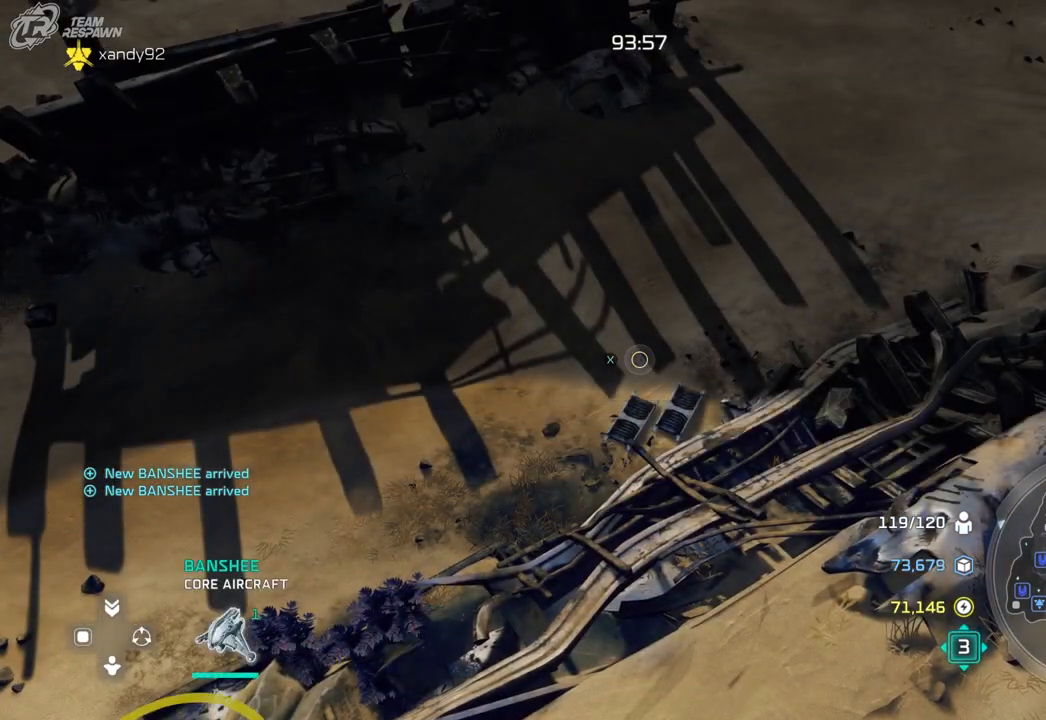
{"dt_ms": 500, "buttons": [], "left_stick": "center", "right_stick": "center", "events": [[400, "left_stick", "center"]]}
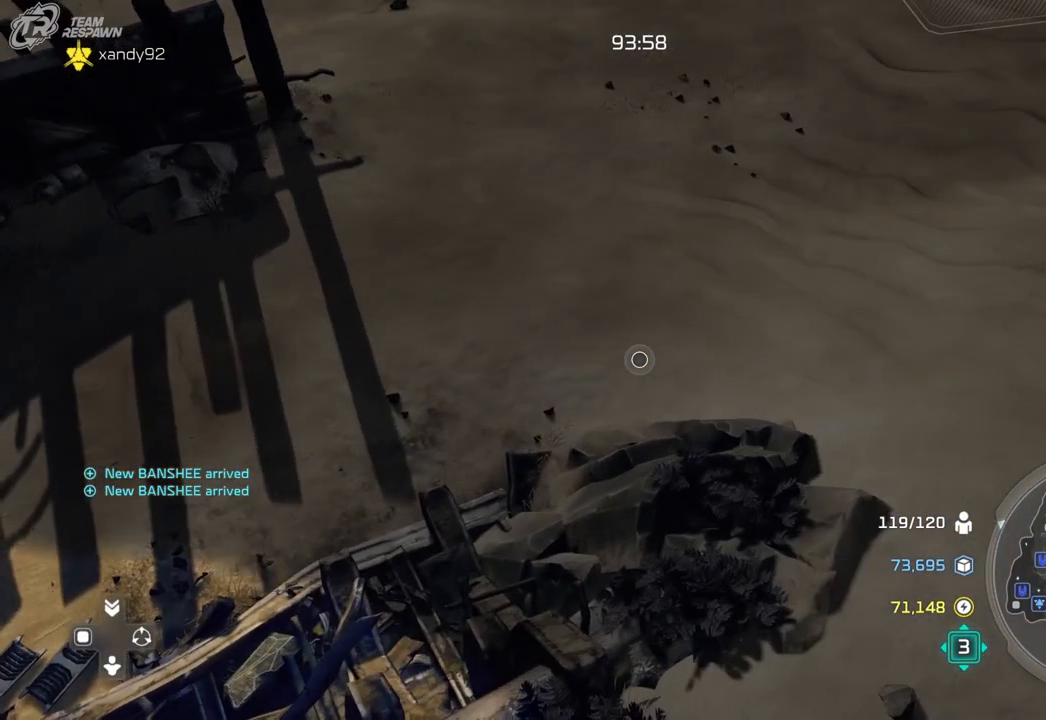
{"dt_ms": 500, "buttons": [], "left_stick": "up", "right_stick": "center", "events": [[267, "left_stick", "up"]]}
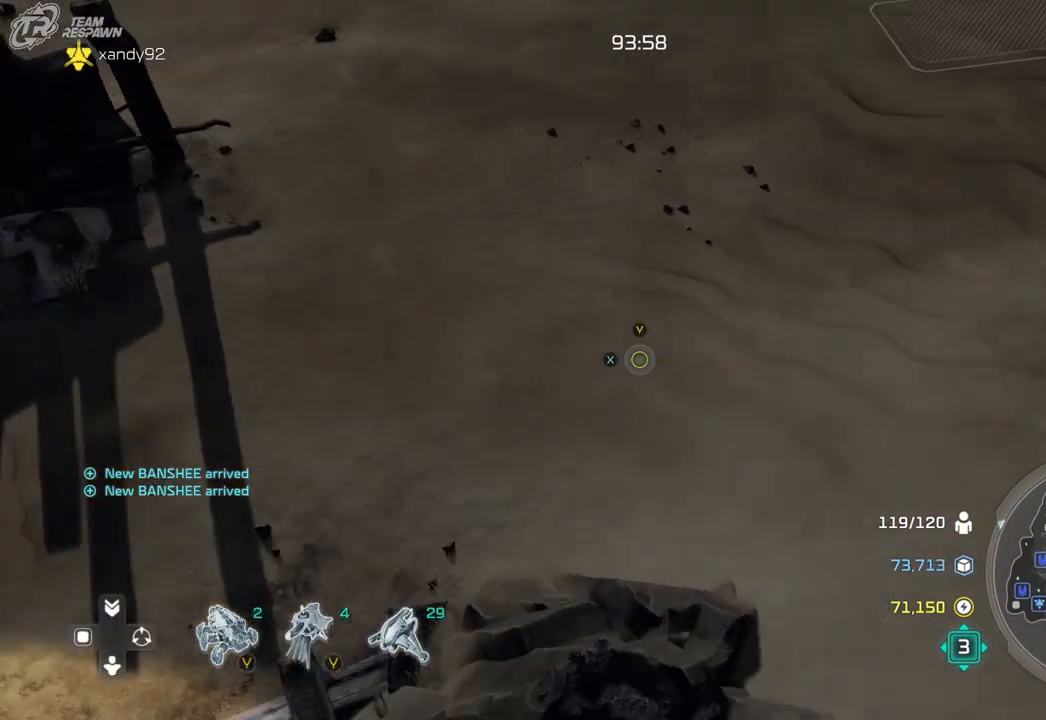
{"dt_ms": 500, "buttons": [], "left_stick": "center", "right_stick": "center", "events": [[33, "left_stick", "center"]]}
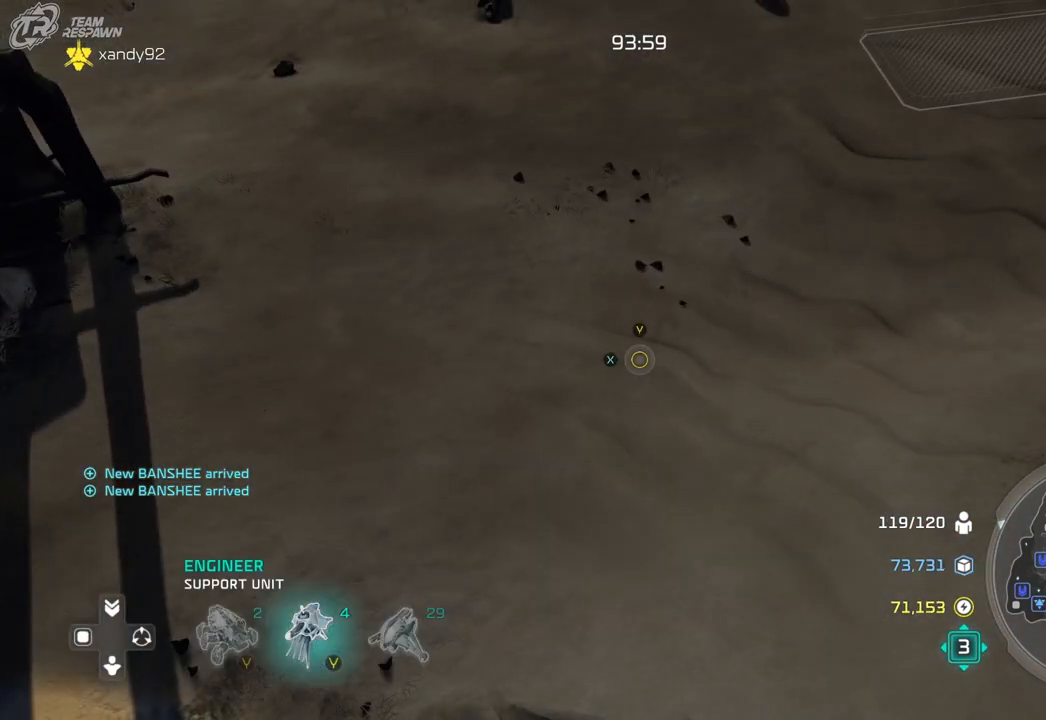
{"dt_ms": 500, "buttons": [], "left_stick": "center", "right_stick": "center", "events": [[67, "left_stick", "right"], [267, "left_stick", "up-right"], [367, "left_stick", "center"]]}
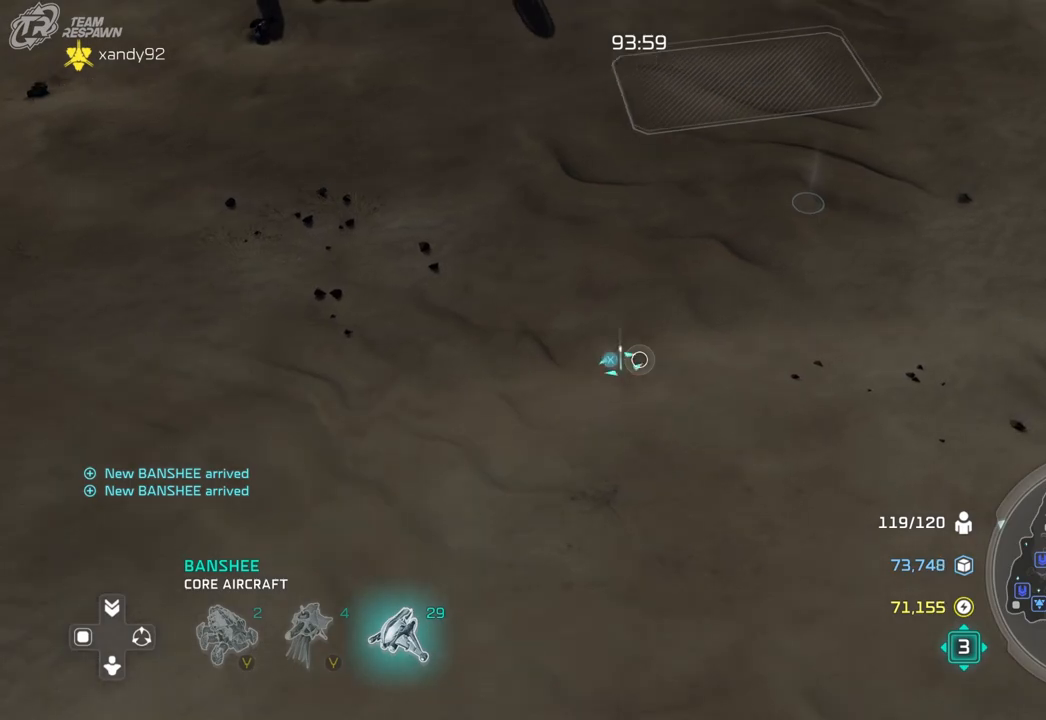
{"dt_ms": 500, "buttons": [], "left_stick": "center", "right_stick": "center", "events": [[33, "left_stick", "up"], [233, "left_stick", "center"]]}
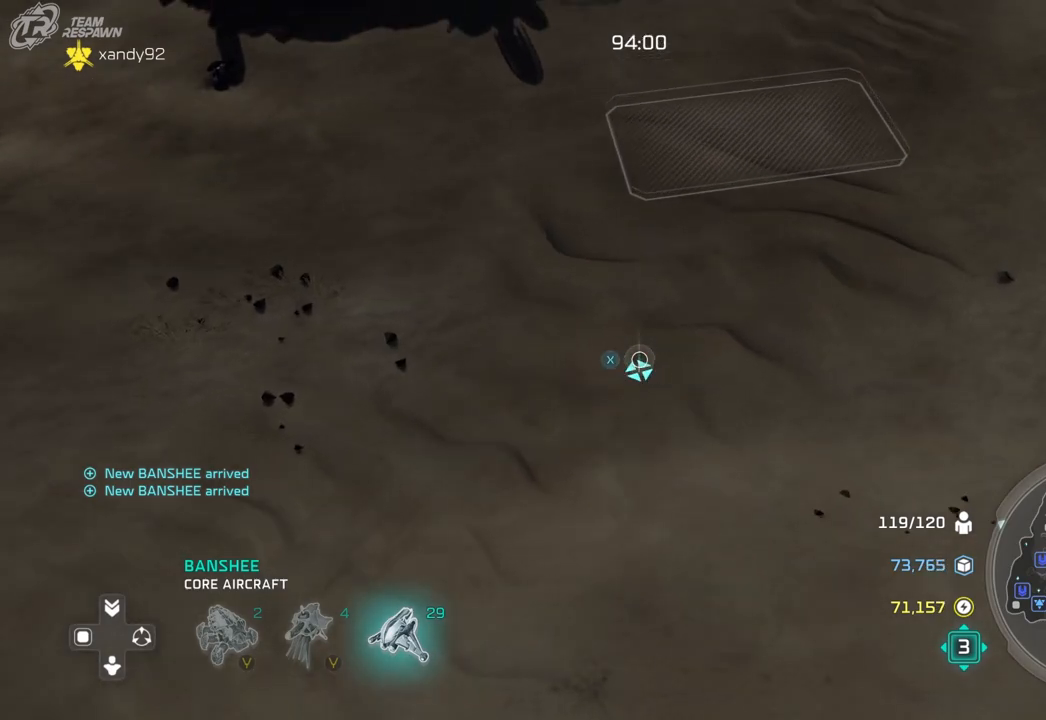
{"dt_ms": 500, "buttons": [], "left_stick": "down", "right_stick": "center", "events": [[267, "left_stick", "down"]]}
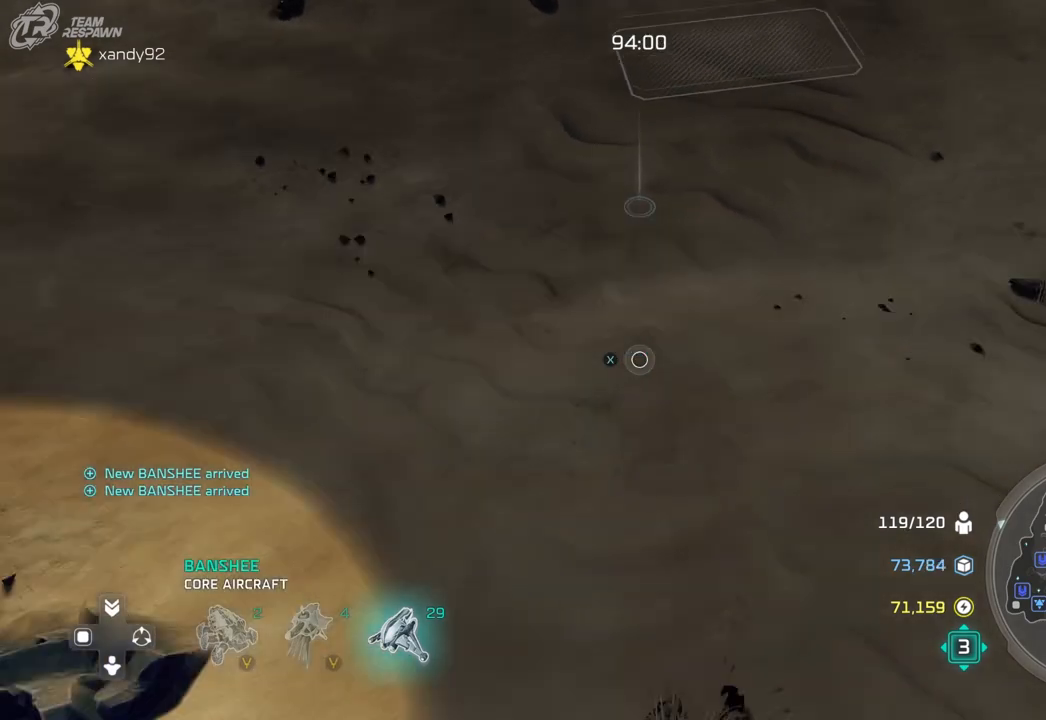
{"dt_ms": 500, "buttons": [], "left_stick": "center", "right_stick": "center", "events": [[33, "left_stick", "center"]]}
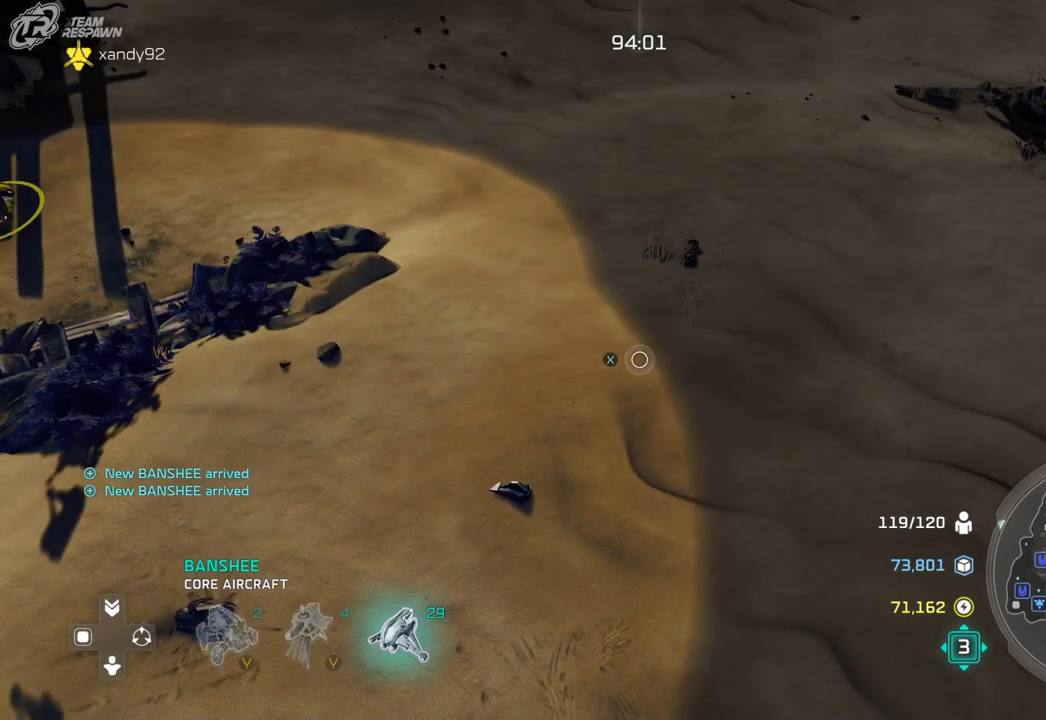
{"dt_ms": 500, "buttons": [], "left_stick": "center", "right_stick": "center", "events": [[133, "left_stick", "down-left"], [300, "left_stick", "center"]]}
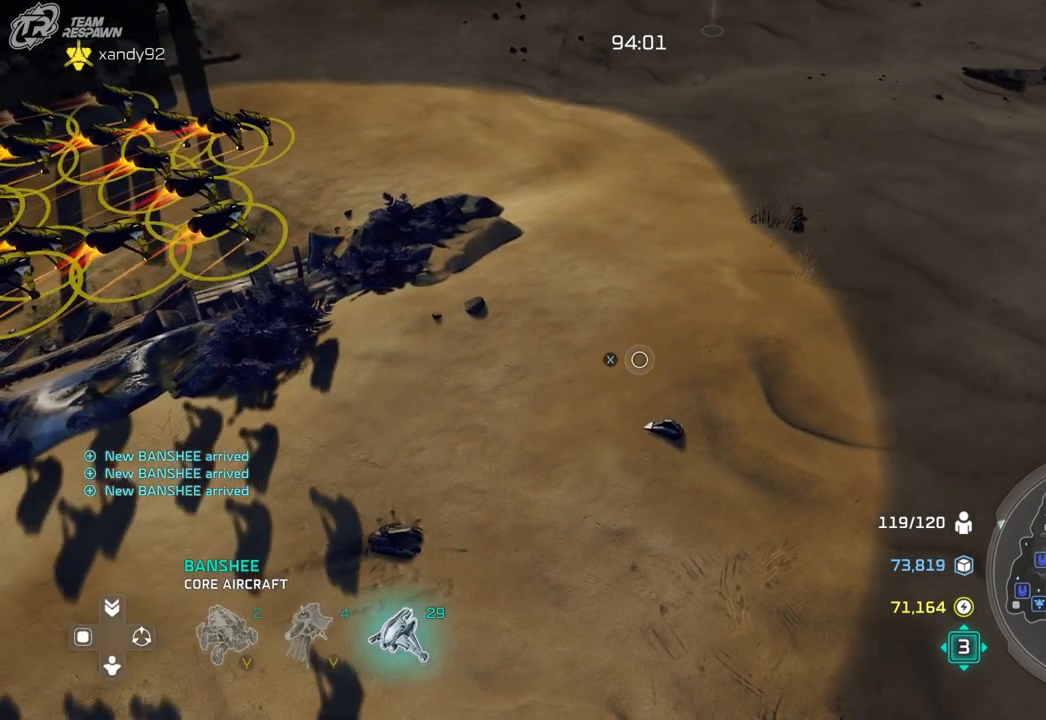
{"dt_ms": 500, "buttons": [], "left_stick": "up-left", "right_stick": "center", "events": [[300, "left_stick", "up-left"]]}
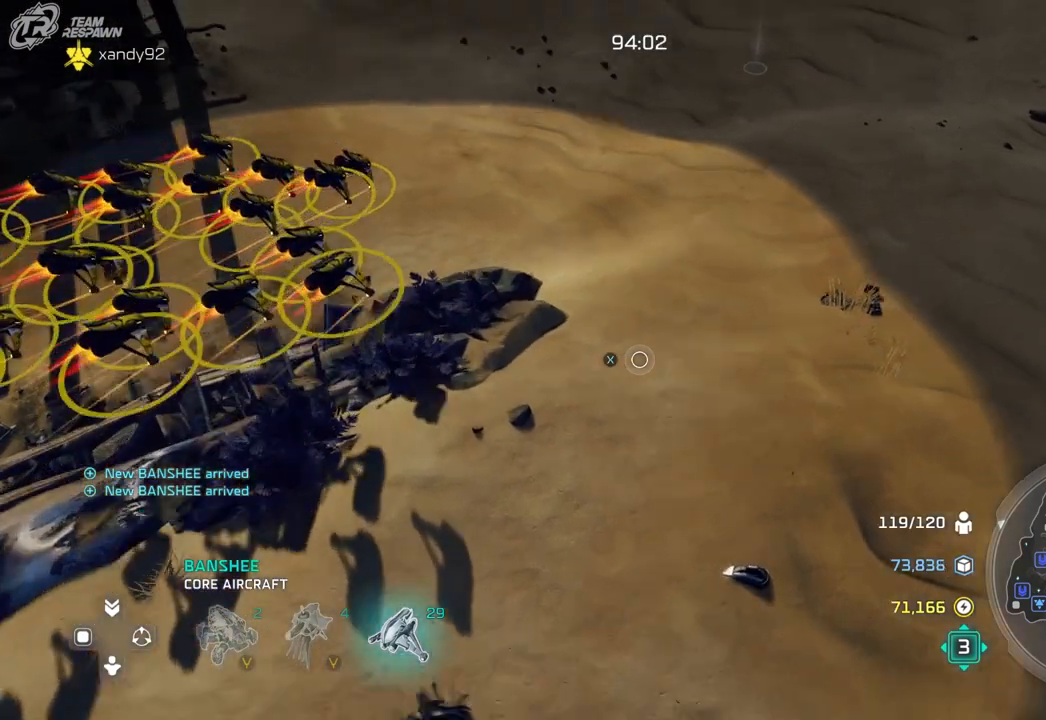
{"dt_ms": 500, "buttons": [], "left_stick": "center", "right_stick": "center", "events": [[100, "left_stick", "center"]]}
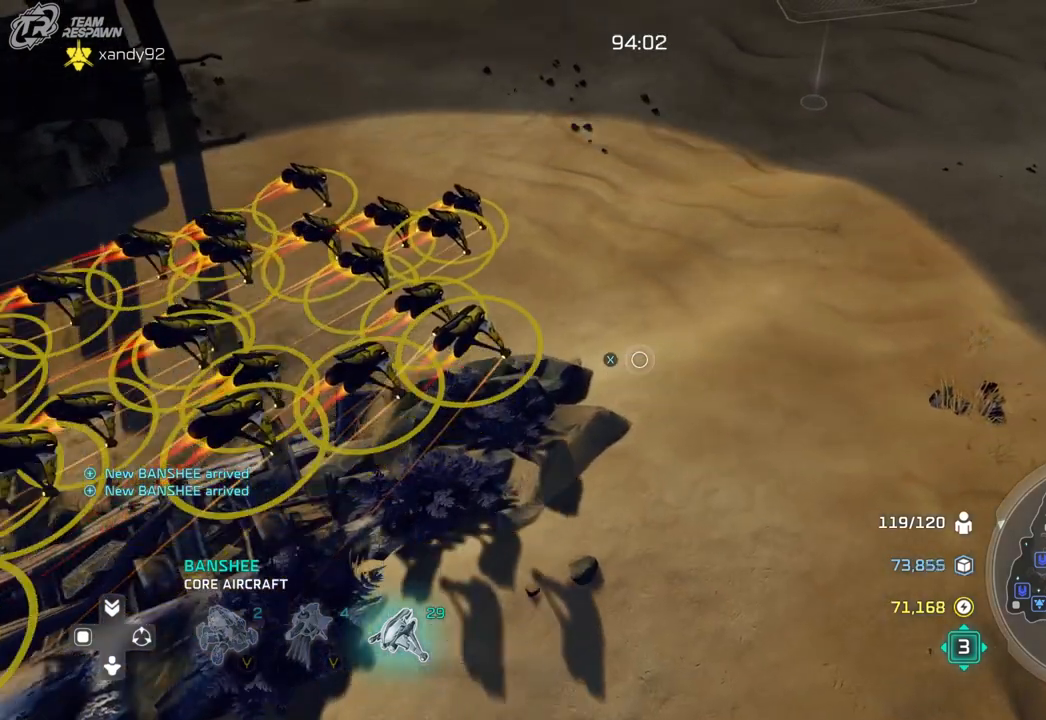
{"dt_ms": 500, "buttons": [], "left_stick": "up-right", "right_stick": "center", "events": [[267, "left_stick", "up-right"]]}
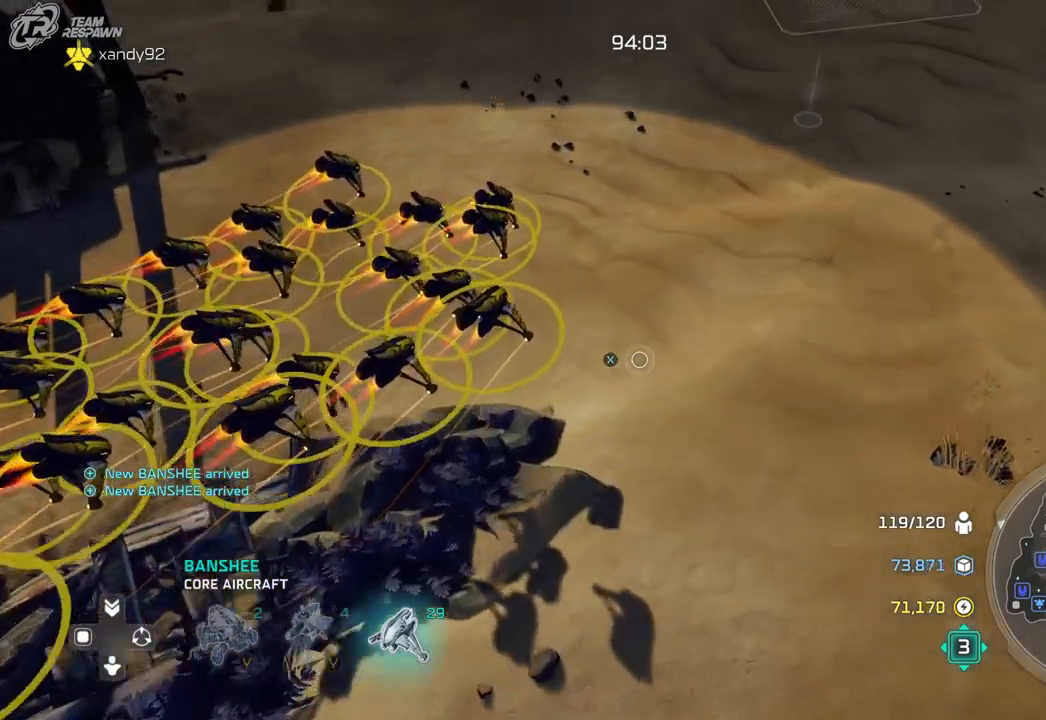
{"dt_ms": 500, "buttons": [], "left_stick": "center", "right_stick": "center", "events": [[100, "left_stick", "center"]]}
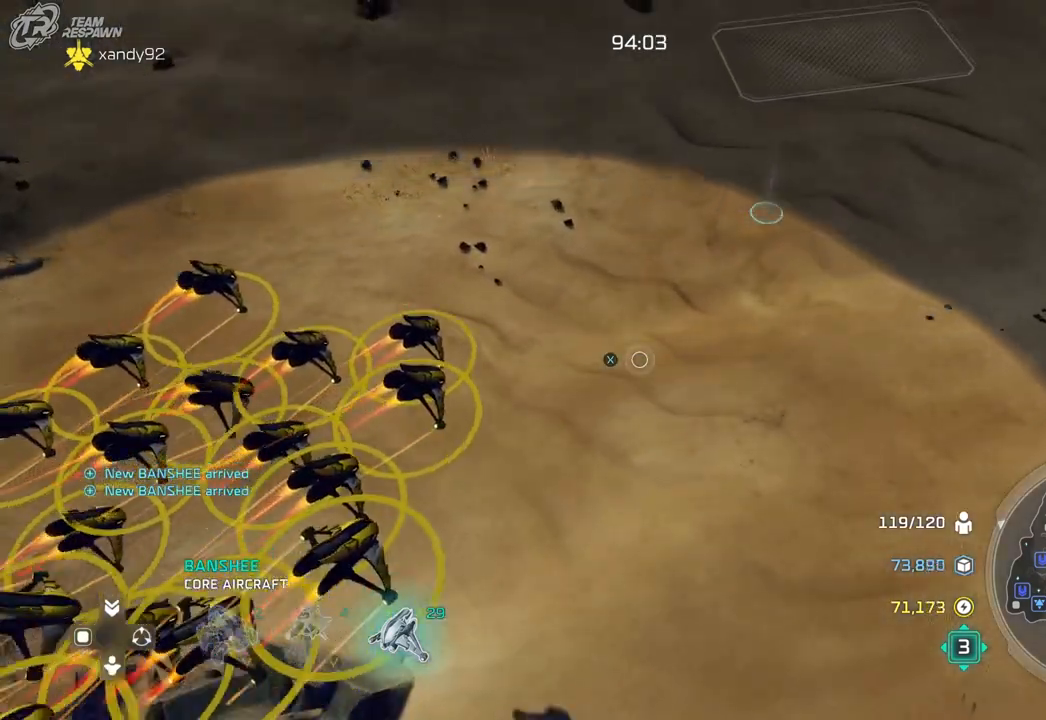
{"dt_ms": 500, "buttons": [], "left_stick": "center", "right_stick": "center", "events": [[167, "left_stick", "up"], [400, "left_stick", "center"]]}
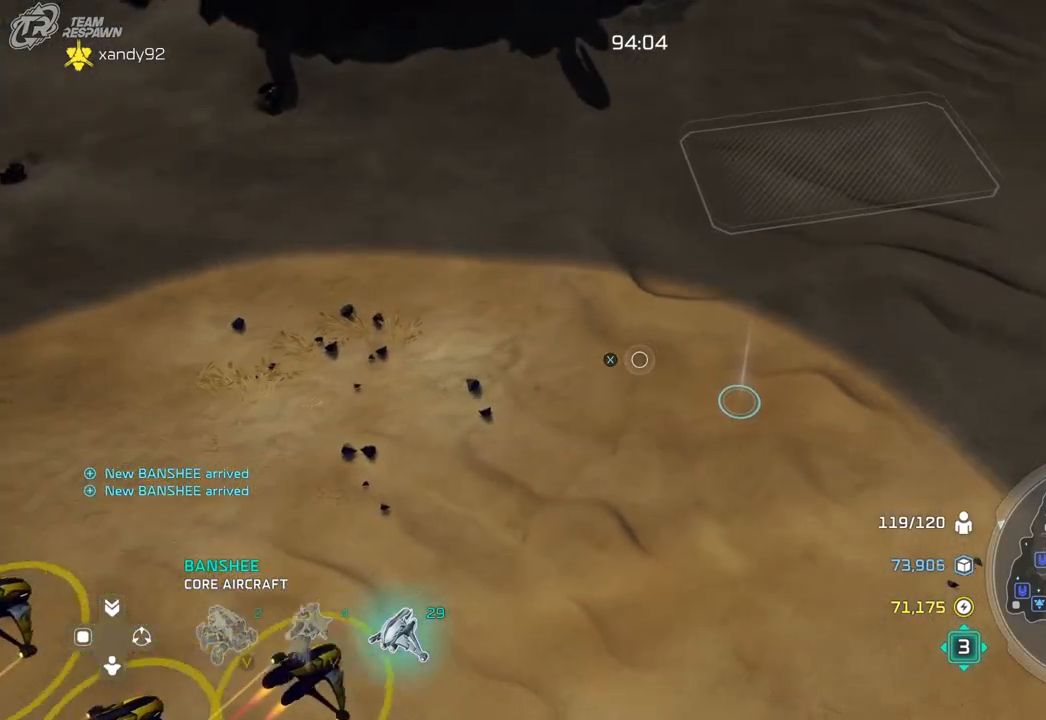
{"dt_ms": 500, "buttons": [], "left_stick": "down-right", "right_stick": "center", "events": [[400, "left_stick", "down-right"]]}
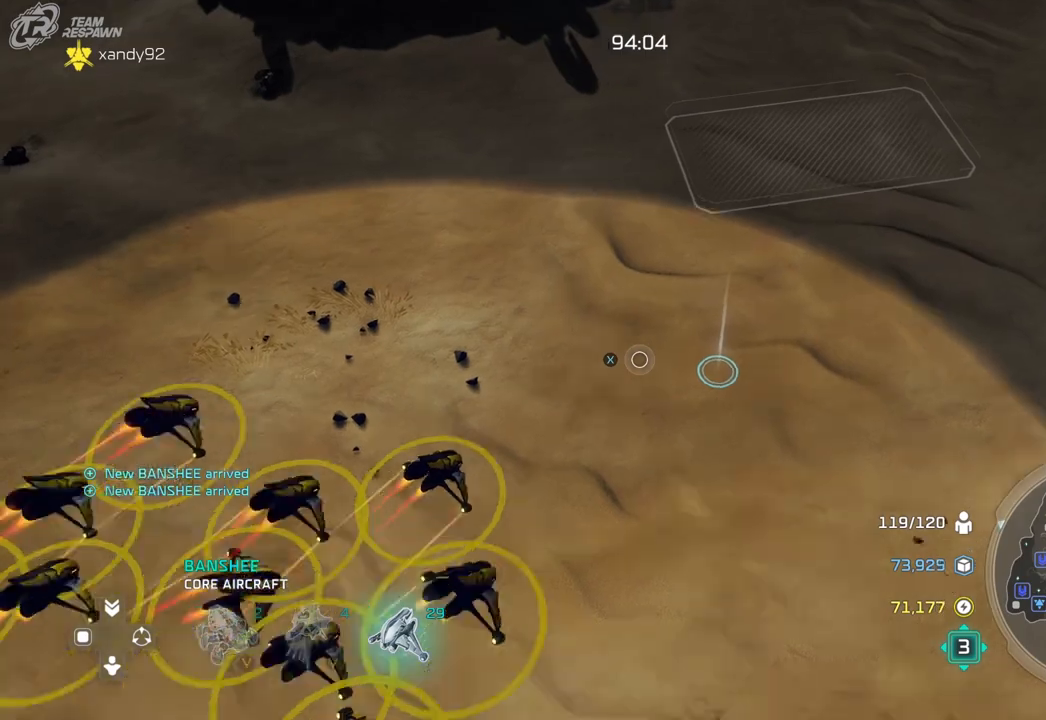
{"dt_ms": 500, "buttons": [], "left_stick": "up-right", "right_stick": "center", "events": [[133, "left_stick", "center"], [417, "left_stick", "up-right"]]}
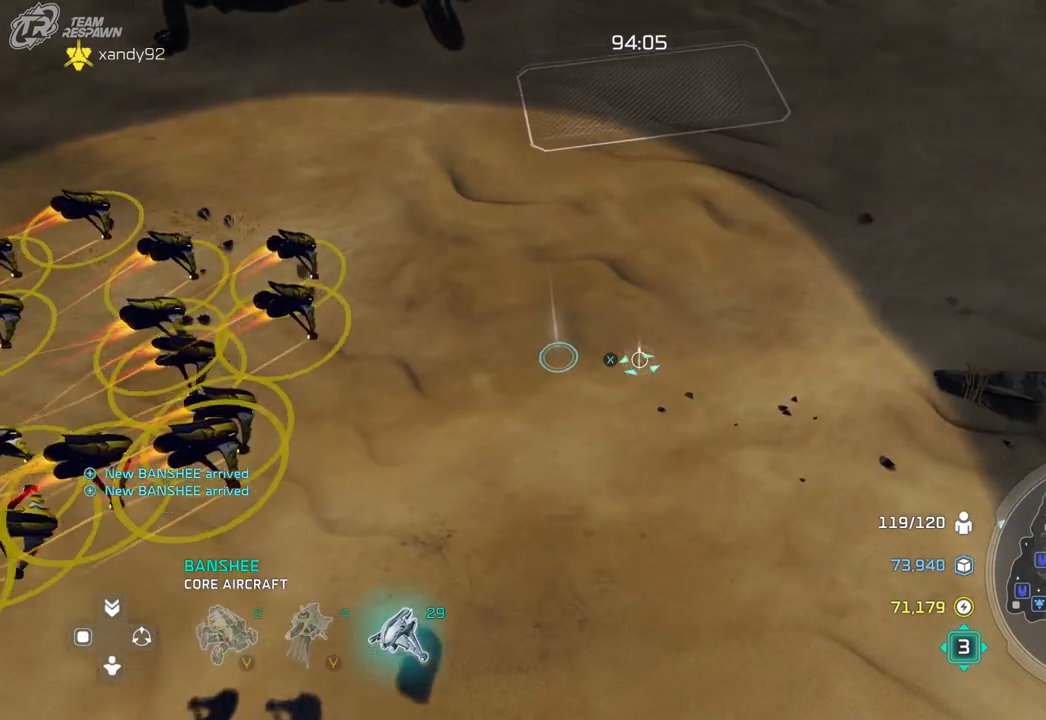
{"dt_ms": 500, "buttons": [], "left_stick": "up", "right_stick": "center", "events": [[67, "left_stick", "center"], [400, "left_stick", "up"]]}
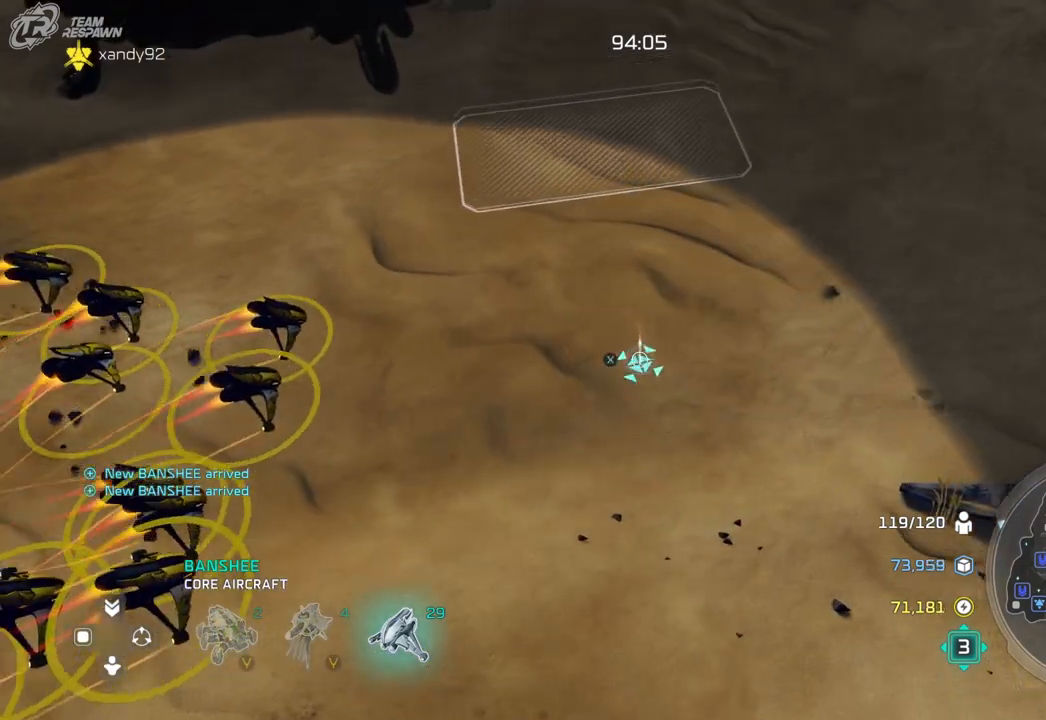
{"dt_ms": 500, "buttons": ["A"], "left_stick": "up", "right_stick": "center", "events": [[233, "left_stick", "center"], [267, "A", "down"], [333, "A", "up"], [400, "left_stick", "up"], [433, "A", "down"]]}
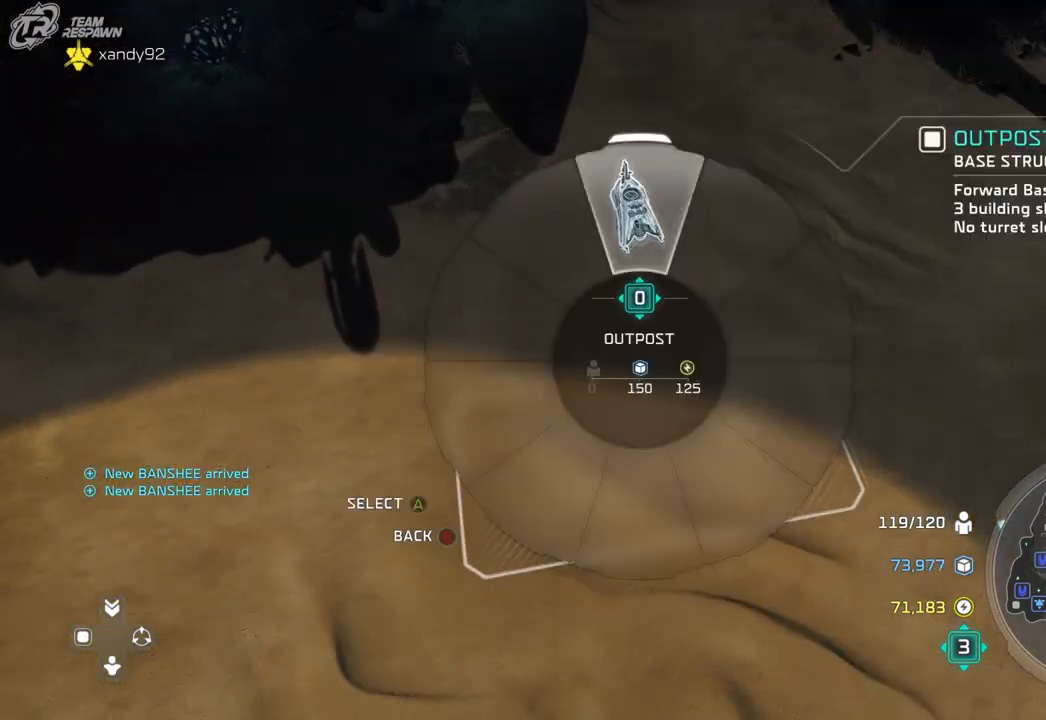
{"dt_ms": 500, "buttons": [], "left_stick": "down", "right_stick": "center", "events": [[33, "A", "up"], [167, "left_stick", "center"], [267, "left_stick", "down"]]}
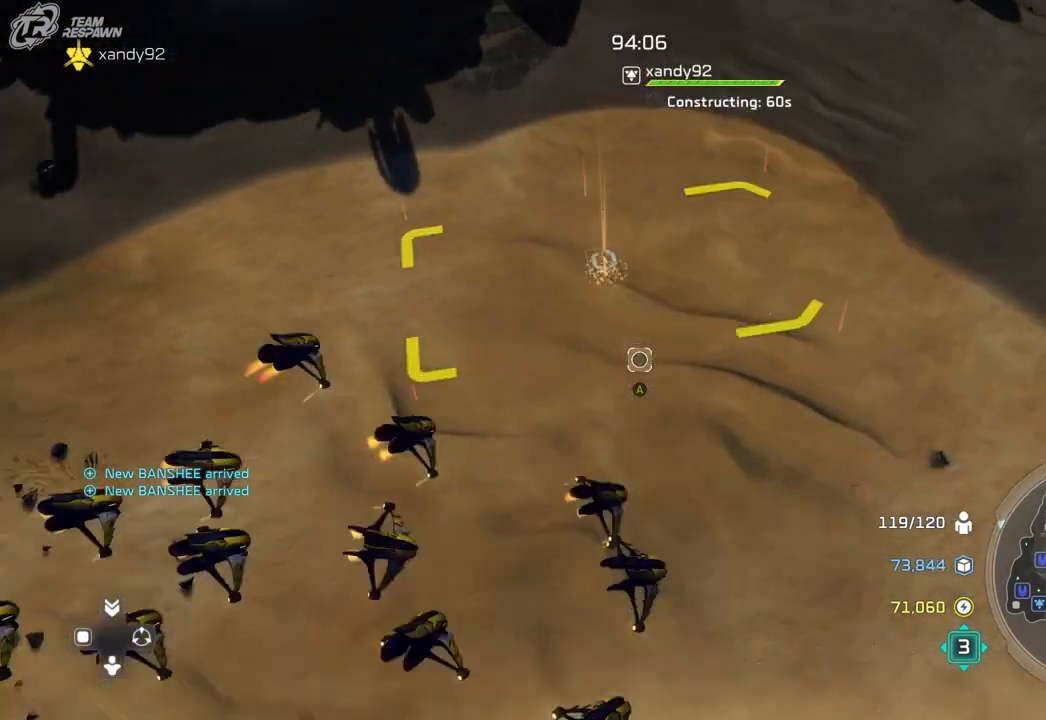
{"dt_ms": 500, "buttons": [], "left_stick": "center", "right_stick": "center", "events": [[67, "left_stick", "center"]]}
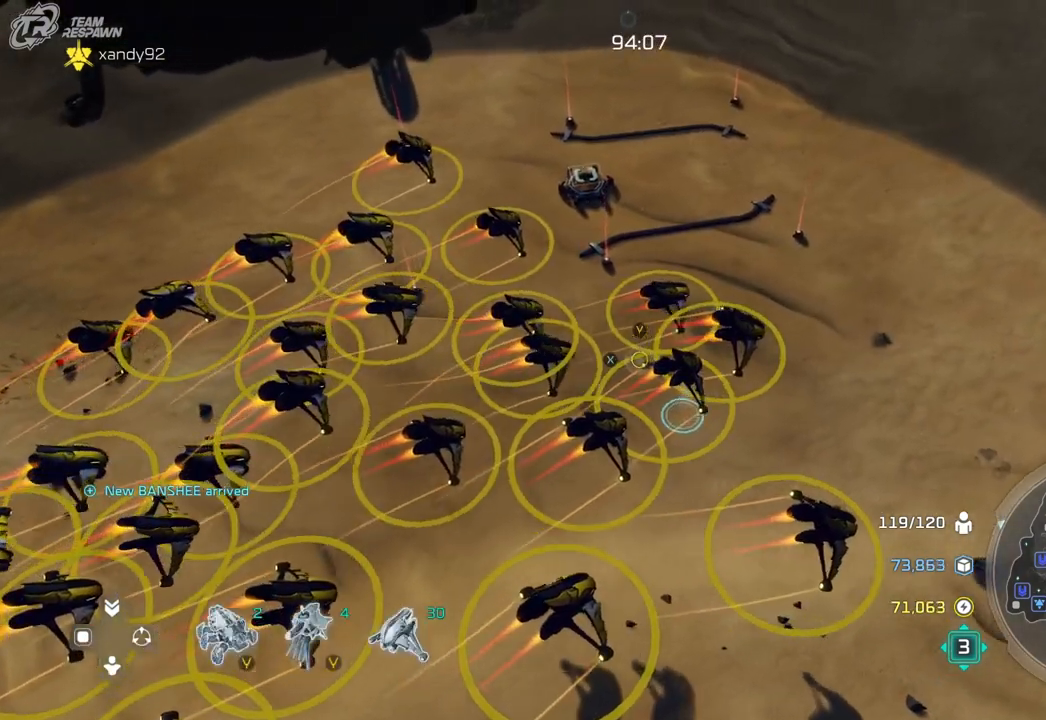
{"dt_ms": 500, "buttons": [], "left_stick": "up", "right_stick": "center", "events": [[500, "left_stick", "up"]]}
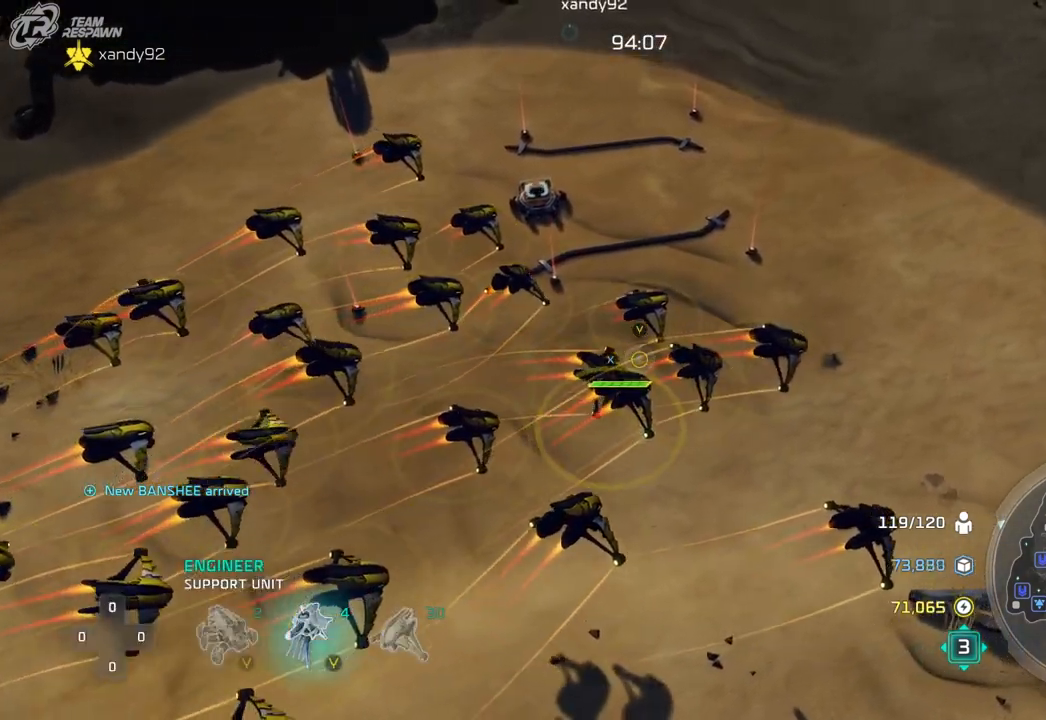
{"dt_ms": 500, "buttons": [], "left_stick": "center", "right_stick": "center", "events": [[400, "left_stick", "center"]]}
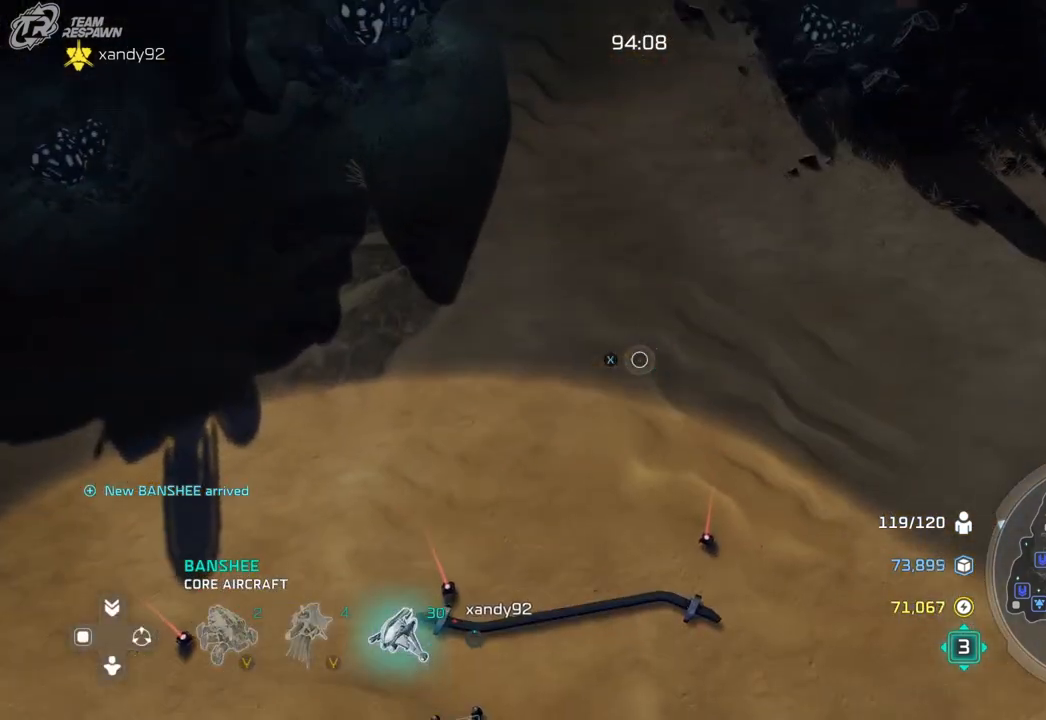
{"dt_ms": 1000, "buttons": [], "left_stick": "center", "right_stick": "center", "events": [[100, "left_stick", "up"], [267, "left_stick", "center"], [533, "left_stick", "up-left"], [667, "left_stick", "center"]]}
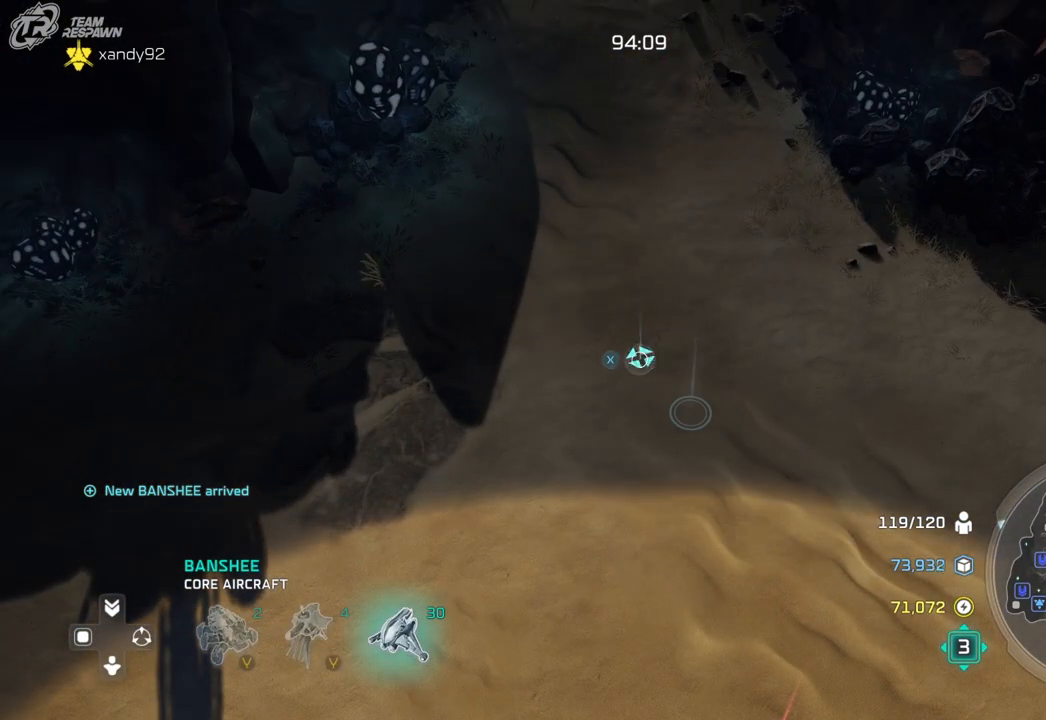
{"dt_ms": 500, "buttons": [], "left_stick": "center", "right_stick": "center", "events": [[200, "left_stick", "down"], [400, "left_stick", "center"]]}
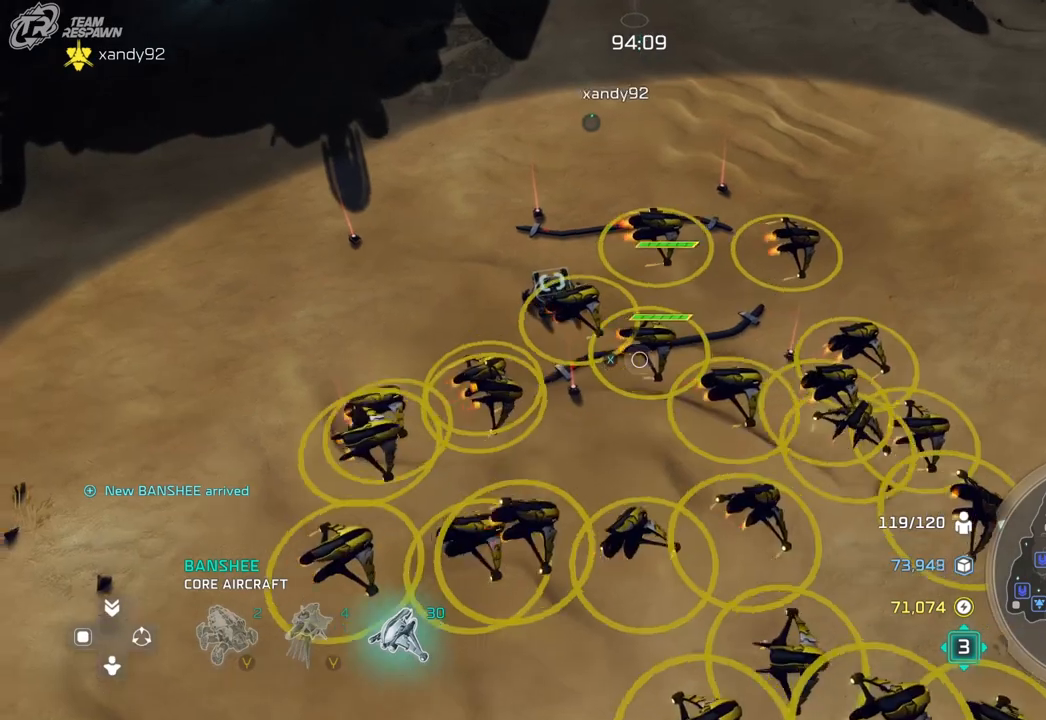
{"dt_ms": 500, "buttons": [], "left_stick": "up", "right_stick": "center", "events": [[467, "left_stick", "up"]]}